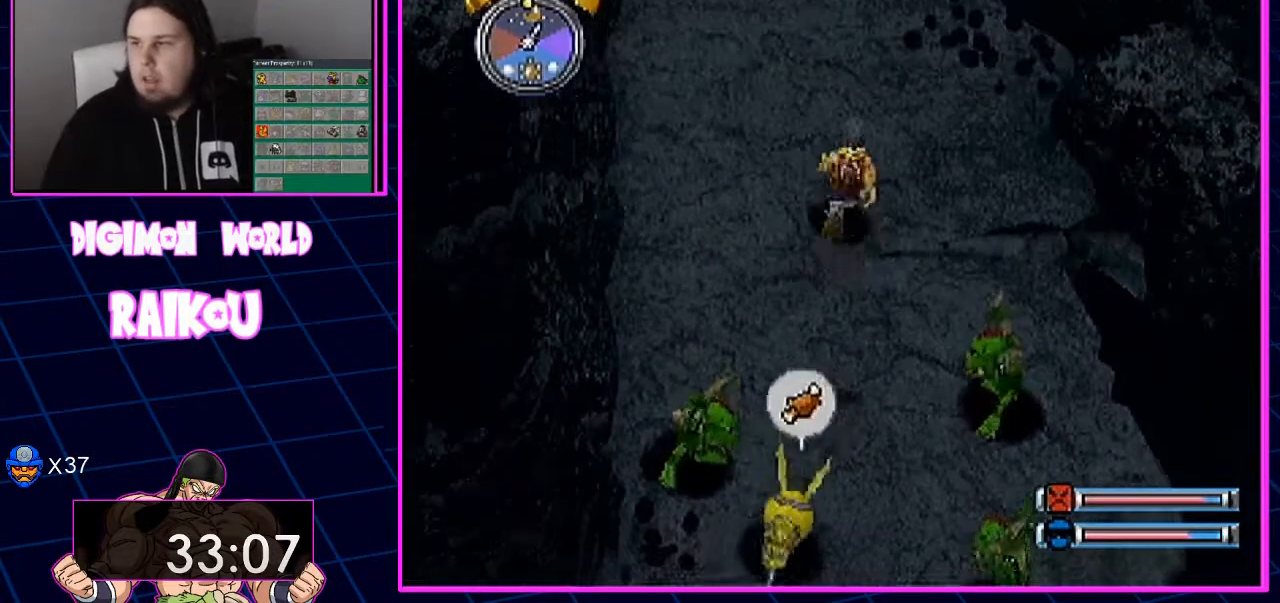
Gameplay with a controller (PlayStation layout); each line is a JSON object with the inputs held at the frame after it. "events" lists button and stick changes between this image and that frame as [ms after this image, input, new state], when the widget could be followed in between. Not read: CROSS.
{"buttons": ["DPAD_UP"], "left_stick": "center", "right_stick": "center", "events": []}
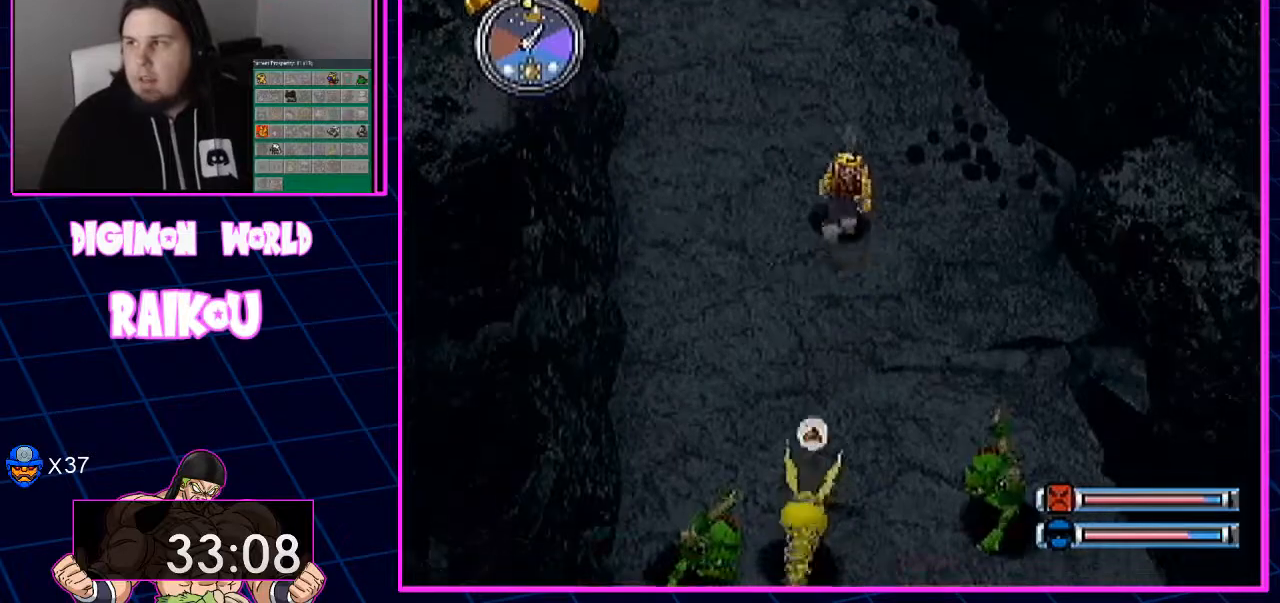
{"buttons": ["DPAD_UP"], "left_stick": "center", "right_stick": "center", "events": []}
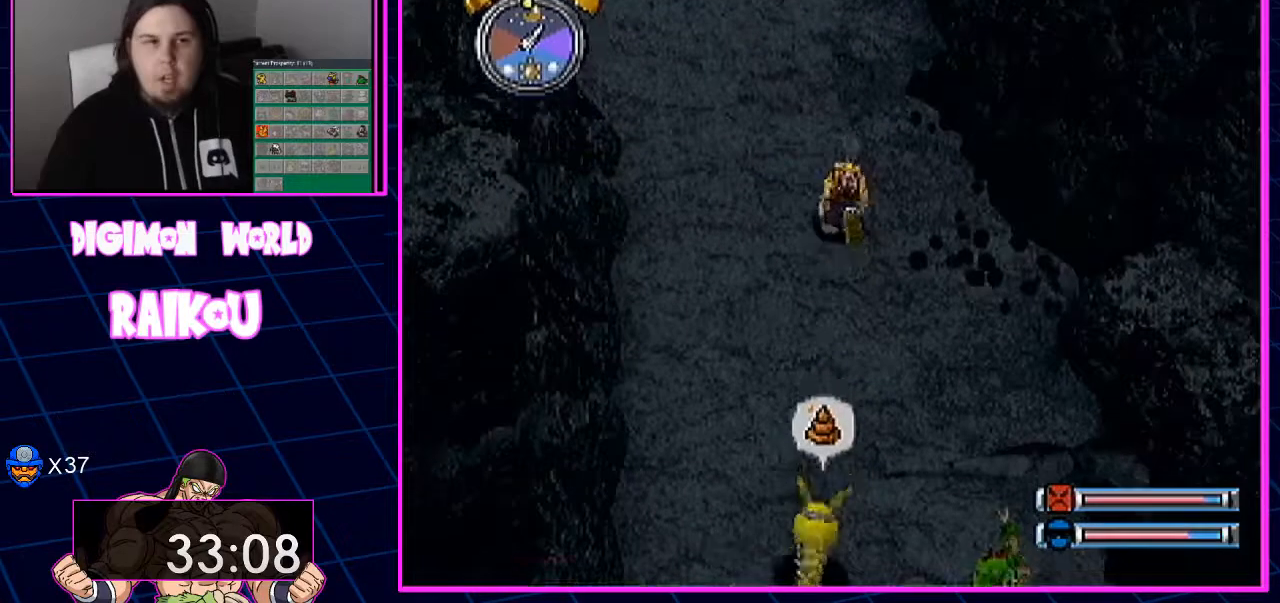
{"buttons": ["DPAD_UP"], "left_stick": "center", "right_stick": "center", "events": []}
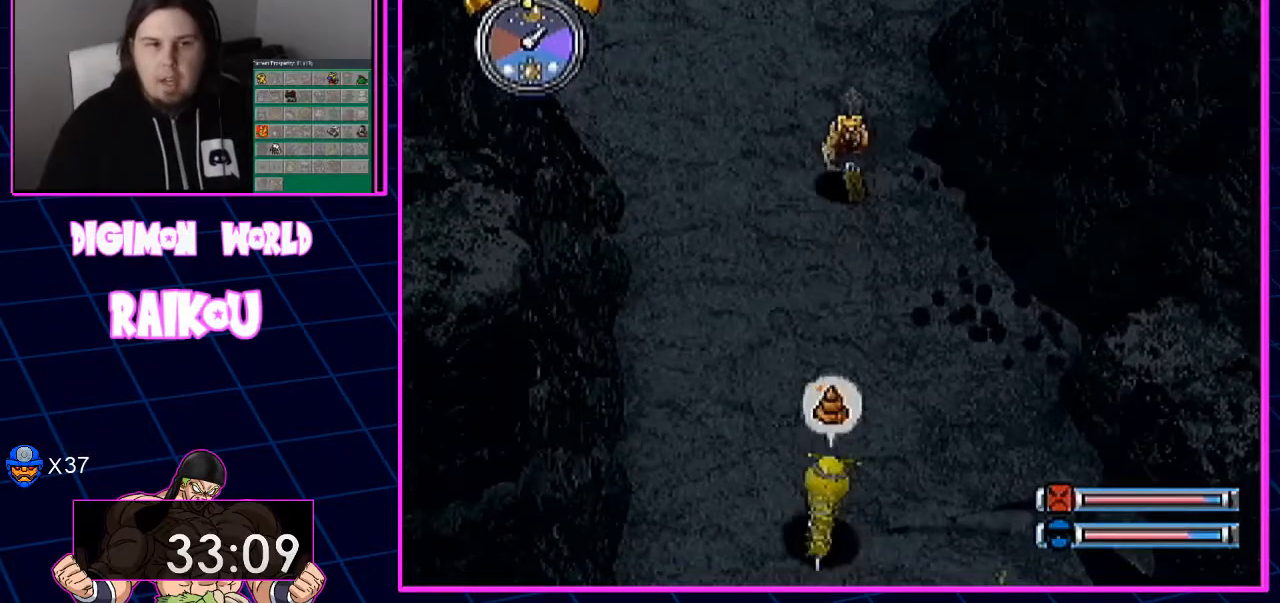
{"buttons": ["DPAD_UP"], "left_stick": "center", "right_stick": "center", "events": []}
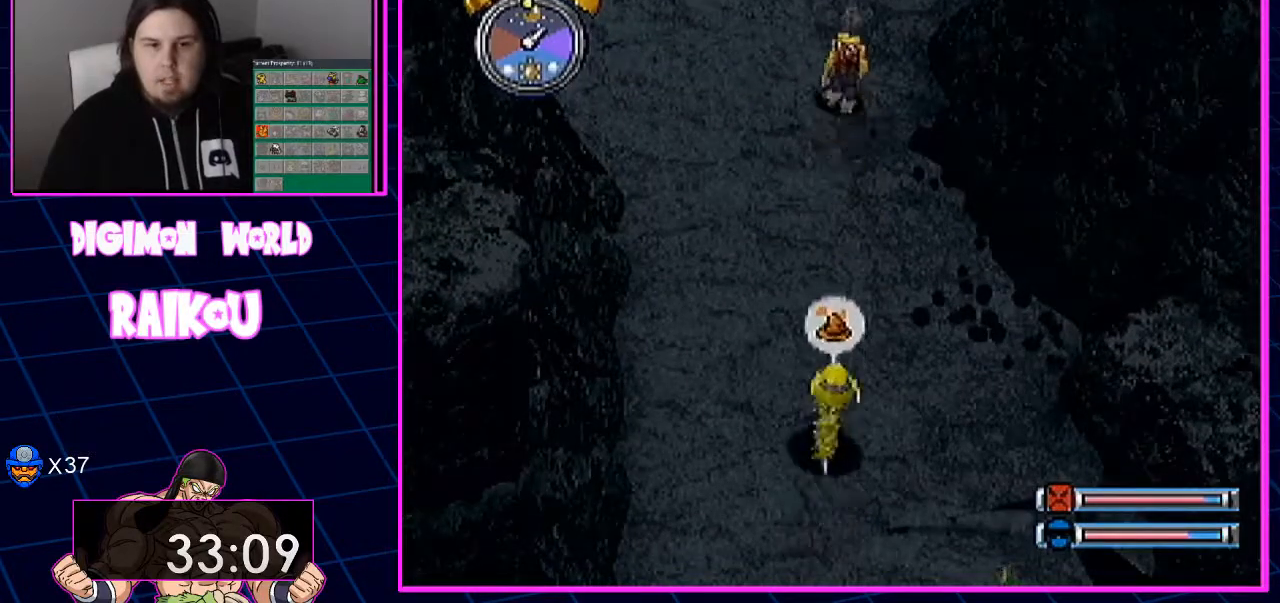
{"buttons": ["DPAD_UP"], "left_stick": "center", "right_stick": "center", "events": []}
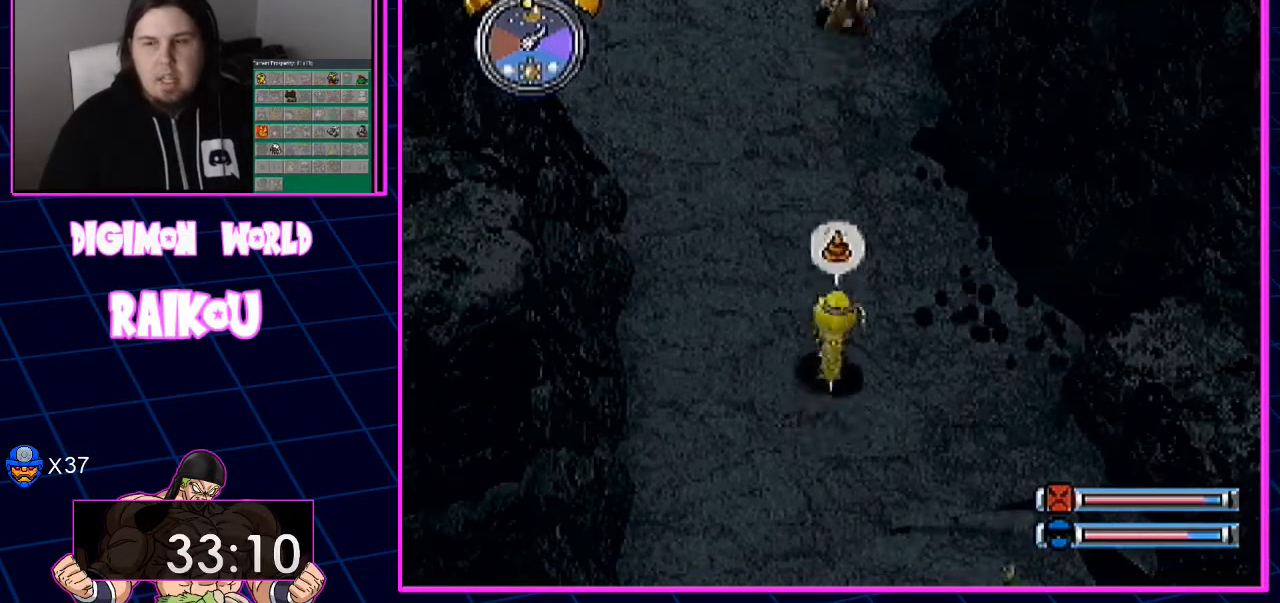
{"buttons": ["DPAD_UP"], "left_stick": "center", "right_stick": "center", "events": []}
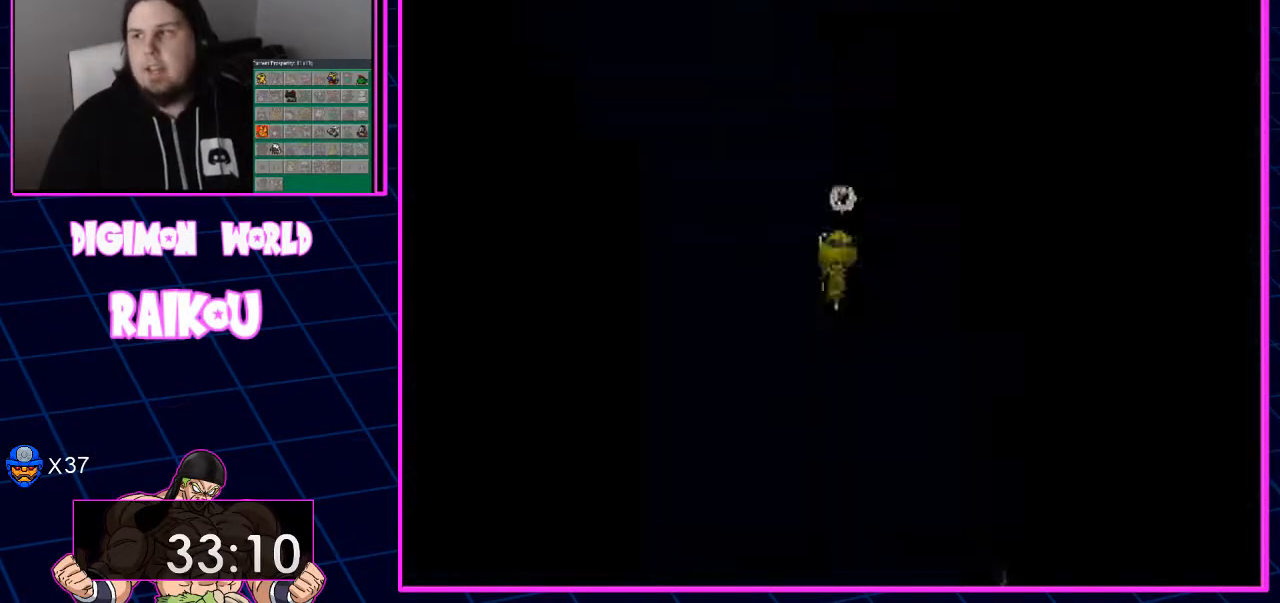
{"buttons": ["DPAD_UP"], "left_stick": "center", "right_stick": "center", "events": []}
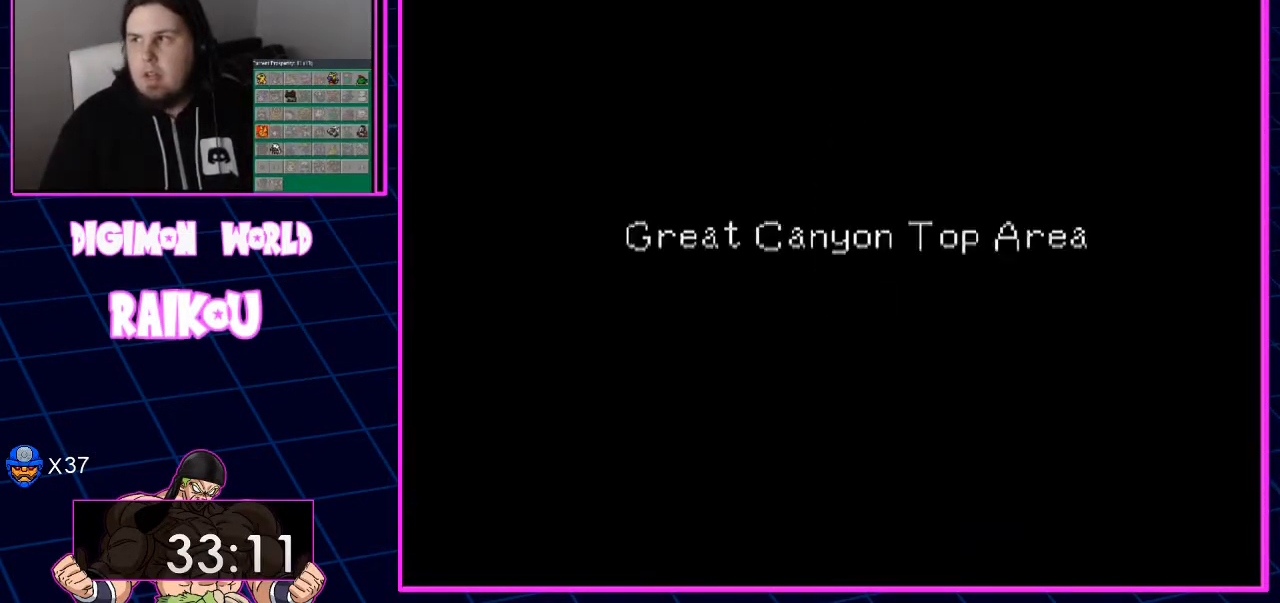
{"buttons": ["DPAD_UP"], "left_stick": "center", "right_stick": "center", "events": []}
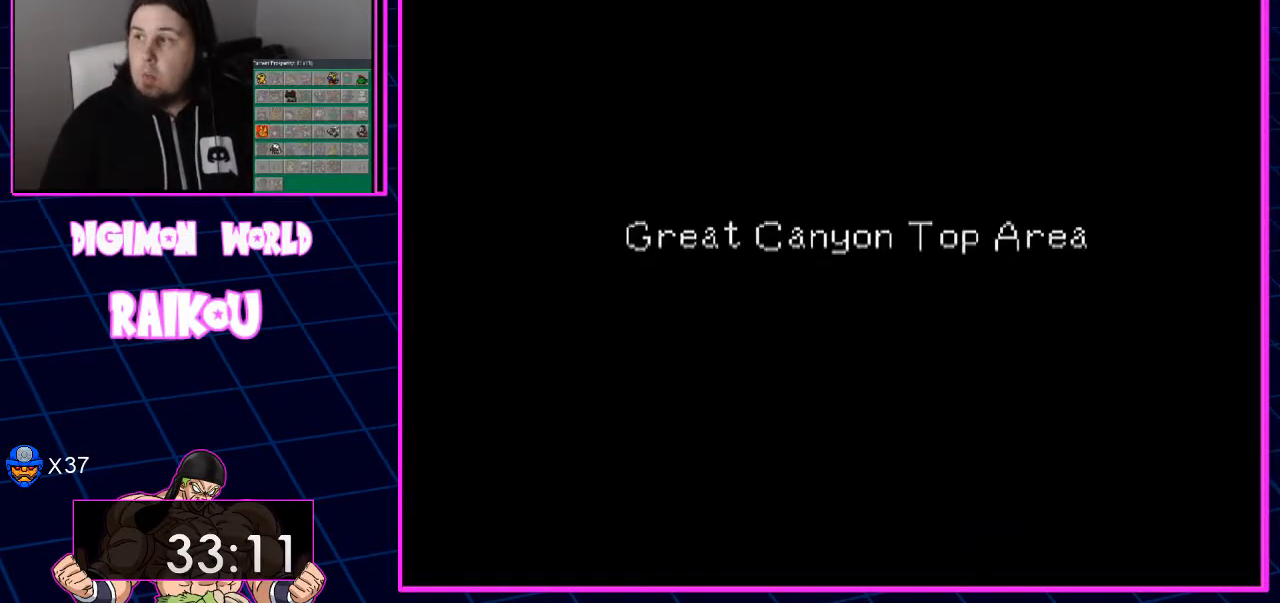
{"buttons": ["DPAD_UP"], "left_stick": "center", "right_stick": "center", "events": []}
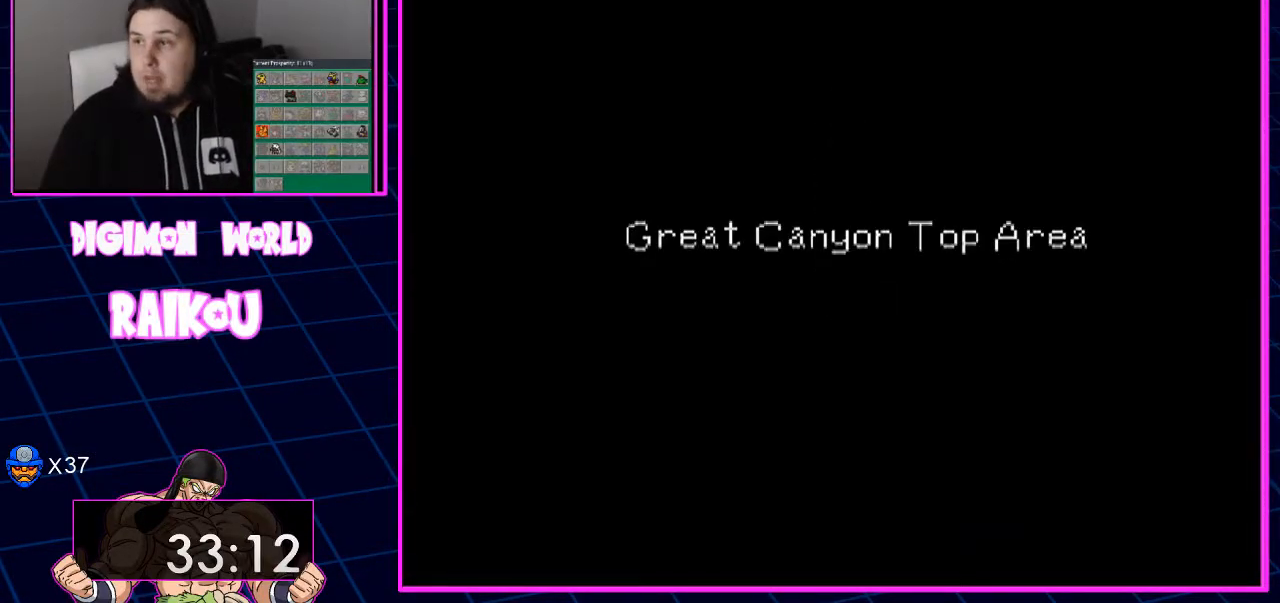
{"buttons": ["DPAD_UP"], "left_stick": "center", "right_stick": "center", "events": []}
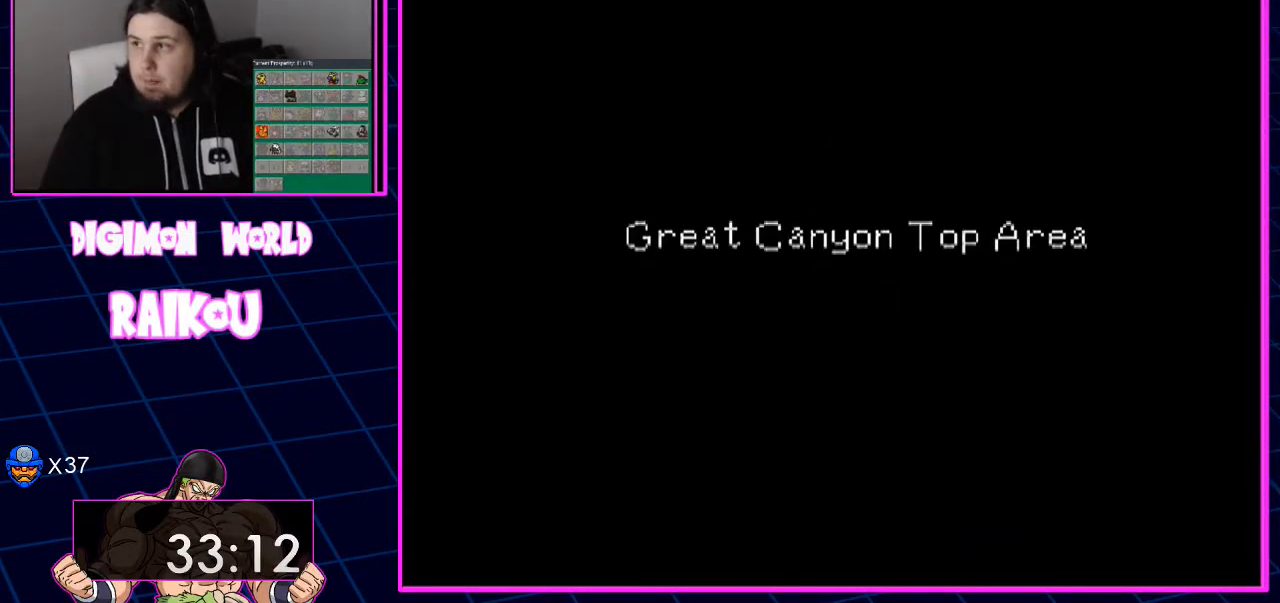
{"buttons": ["DPAD_UP"], "left_stick": "center", "right_stick": "center", "events": []}
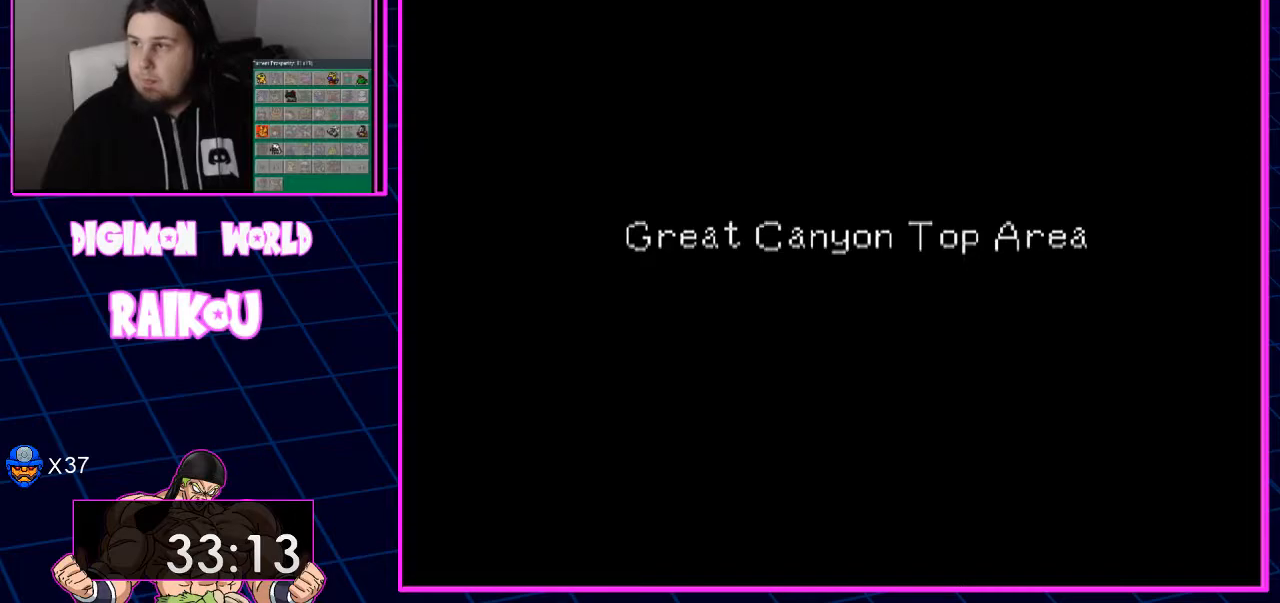
{"buttons": ["DPAD_UP"], "left_stick": "center", "right_stick": "center", "events": []}
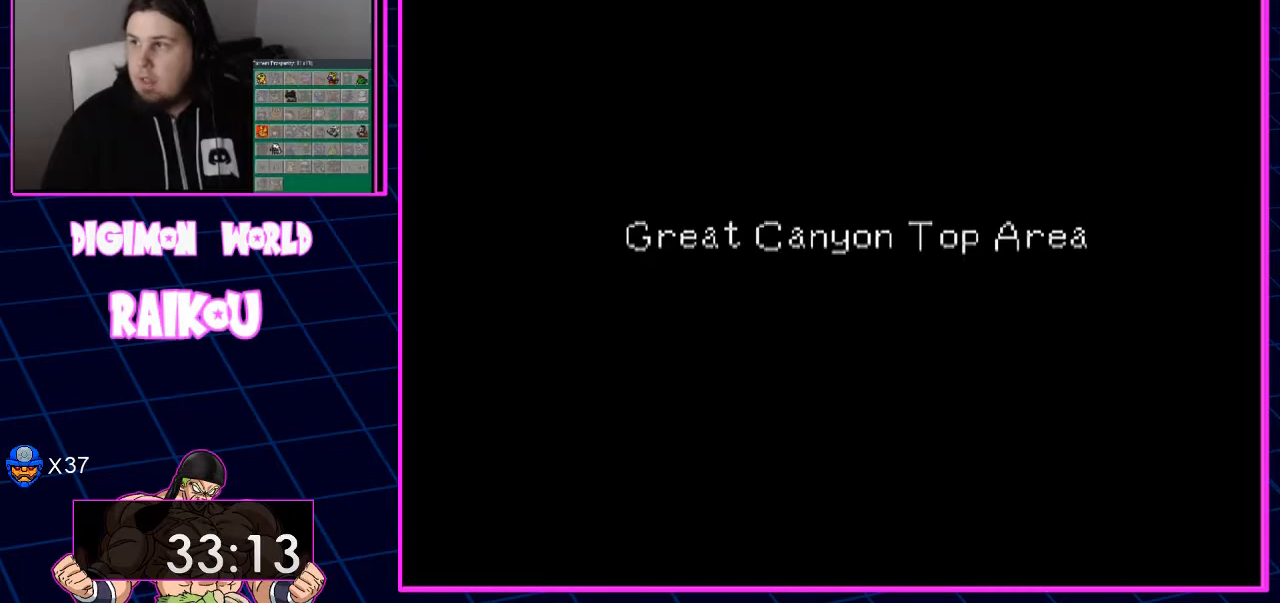
{"buttons": ["DPAD_UP"], "left_stick": "center", "right_stick": "center", "events": []}
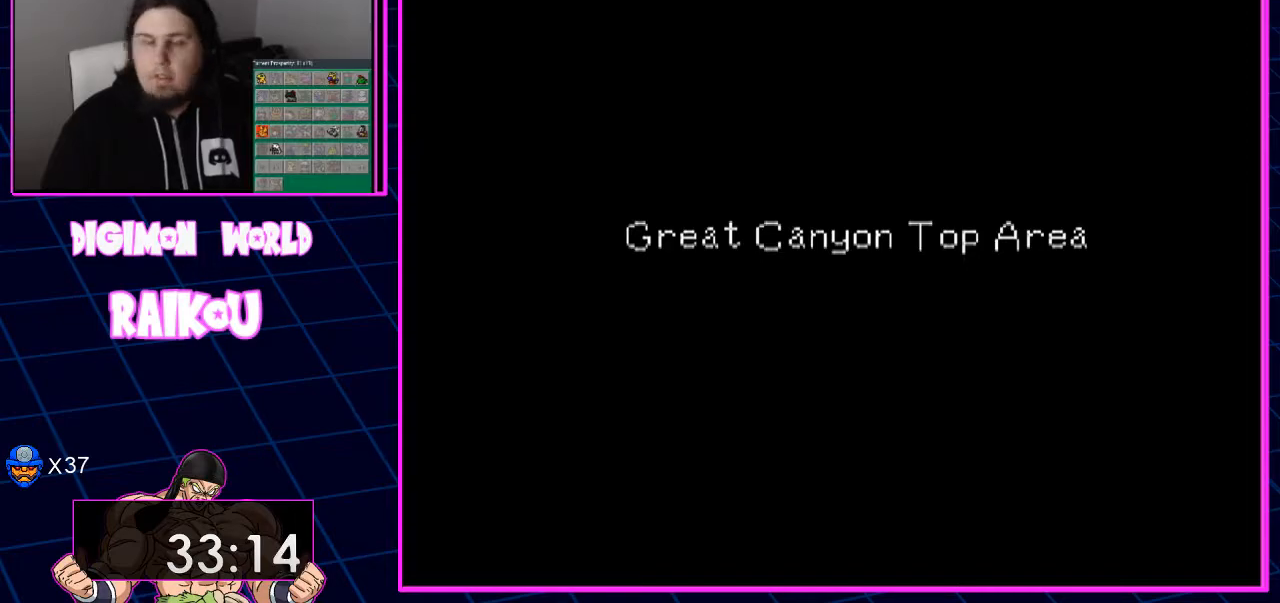
{"buttons": ["DPAD_UP"], "left_stick": "center", "right_stick": "center", "events": []}
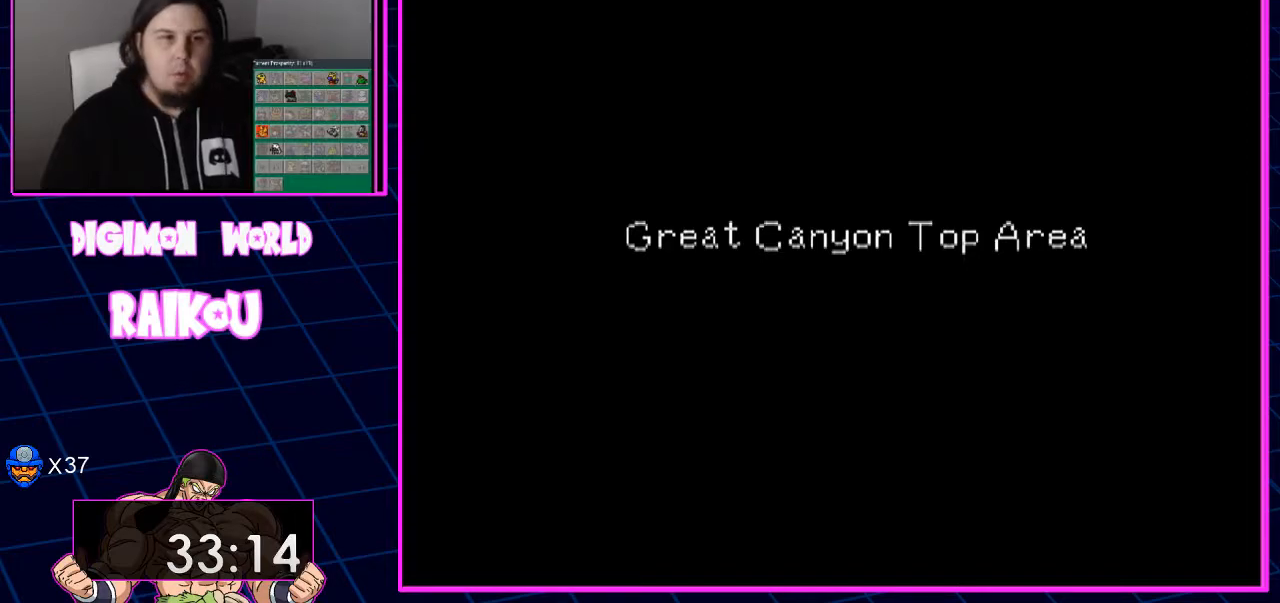
{"buttons": ["DPAD_UP"], "left_stick": "center", "right_stick": "center", "events": []}
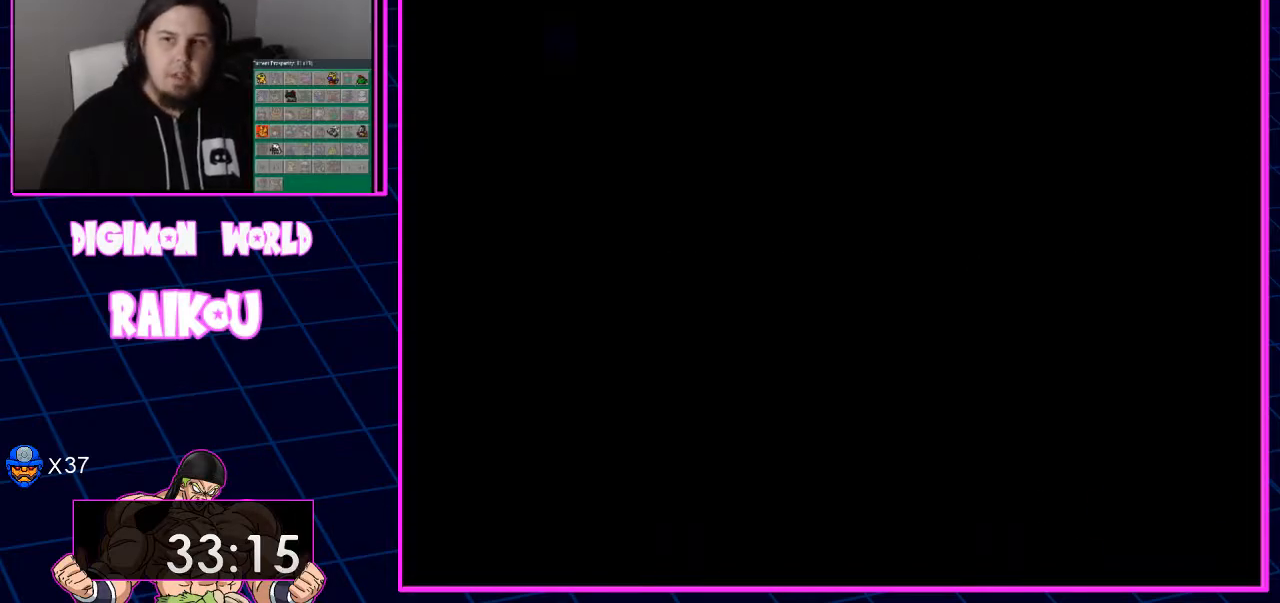
{"buttons": ["DPAD_UP"], "left_stick": "center", "right_stick": "center", "events": []}
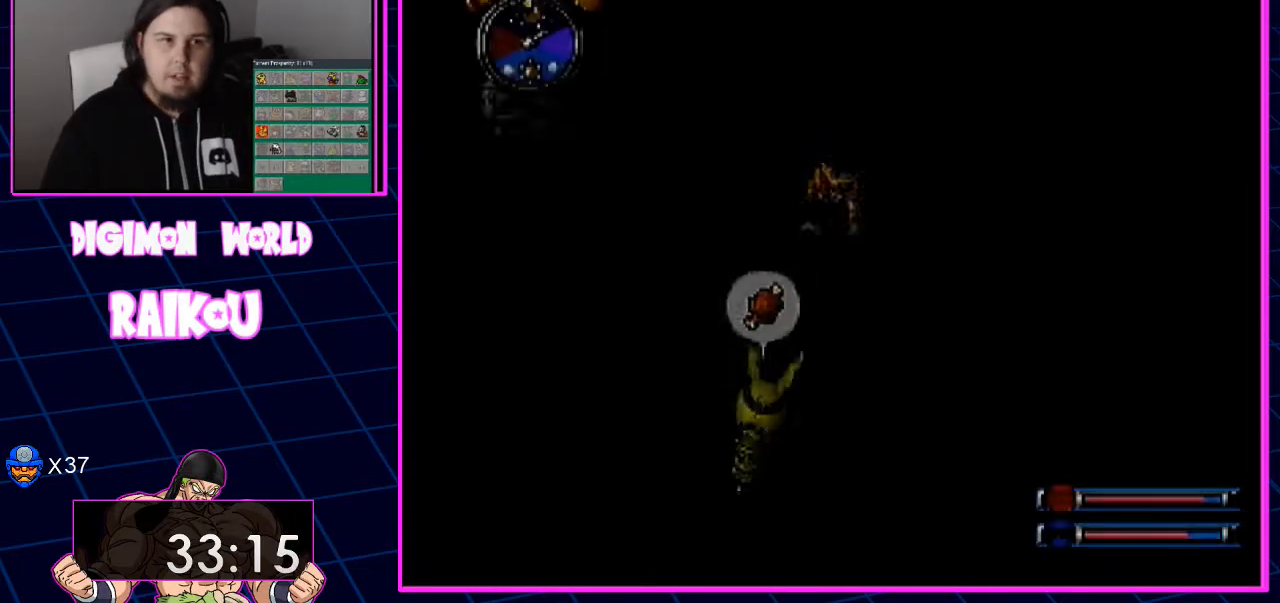
{"buttons": ["DPAD_UP", "DPAD_LEFT"], "left_stick": "center", "right_stick": "center", "events": [[150, "DPAD_LEFT", "down"]]}
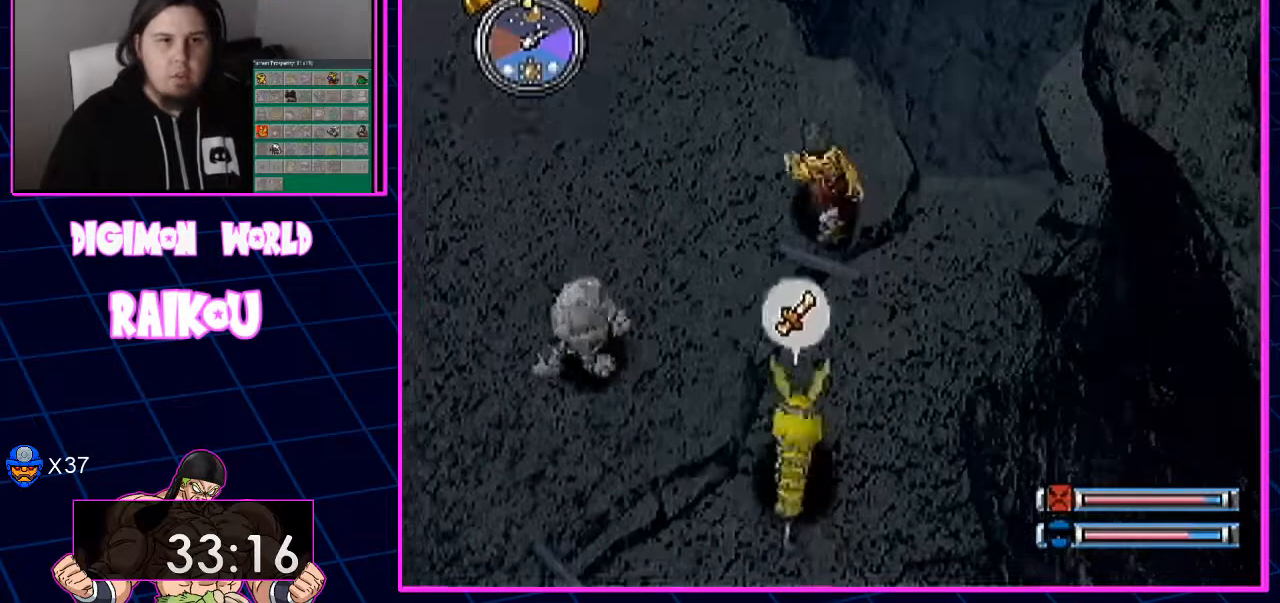
{"buttons": ["DPAD_UP", "DPAD_LEFT"], "left_stick": "center", "right_stick": "center", "events": []}
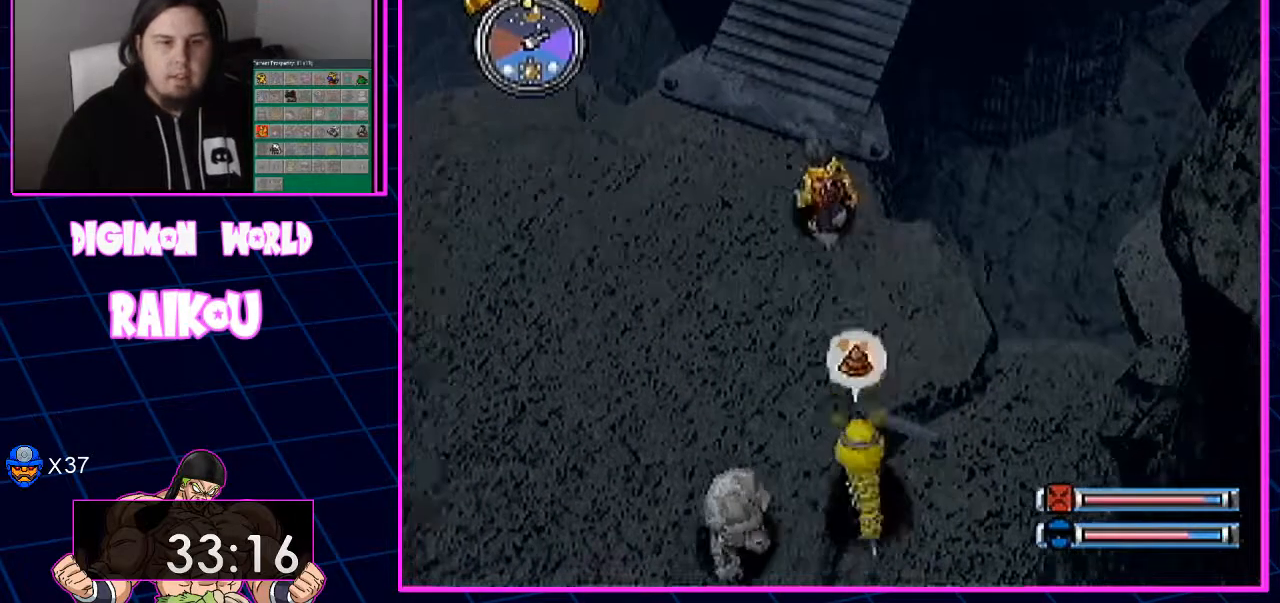
{"buttons": ["DPAD_UP"], "left_stick": "center", "right_stick": "center", "events": [[267, "DPAD_LEFT", "up"]]}